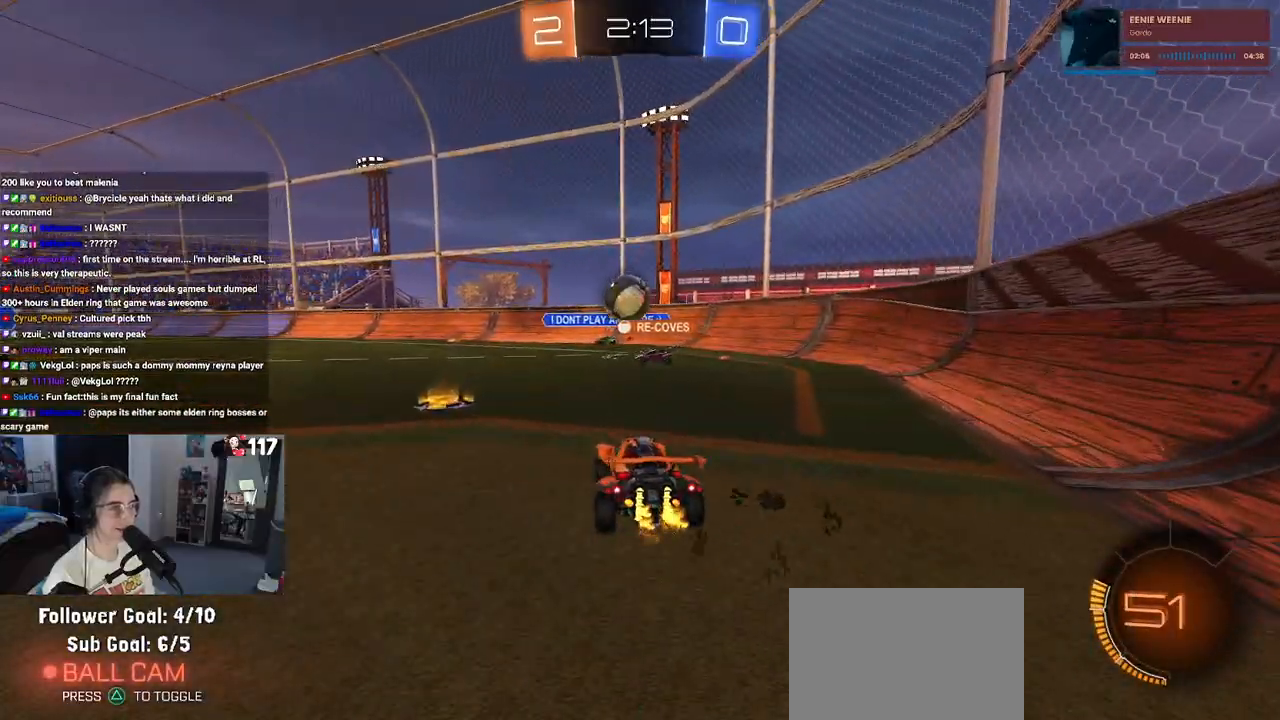
Gameplay with a controller (PlayStation layout); each line is a JSON object with the inputs held at the frame after it. "events" lists button and stick changes between this image and that frame as [ms after this image, input, new state], when the widget could be followed in between. Not read: L3.
{"buttons": ["R2"], "left_stick": "left", "right_stick": "center", "events": [[283, "SQUARE", "down"], [400, "SQUARE", "up"]]}
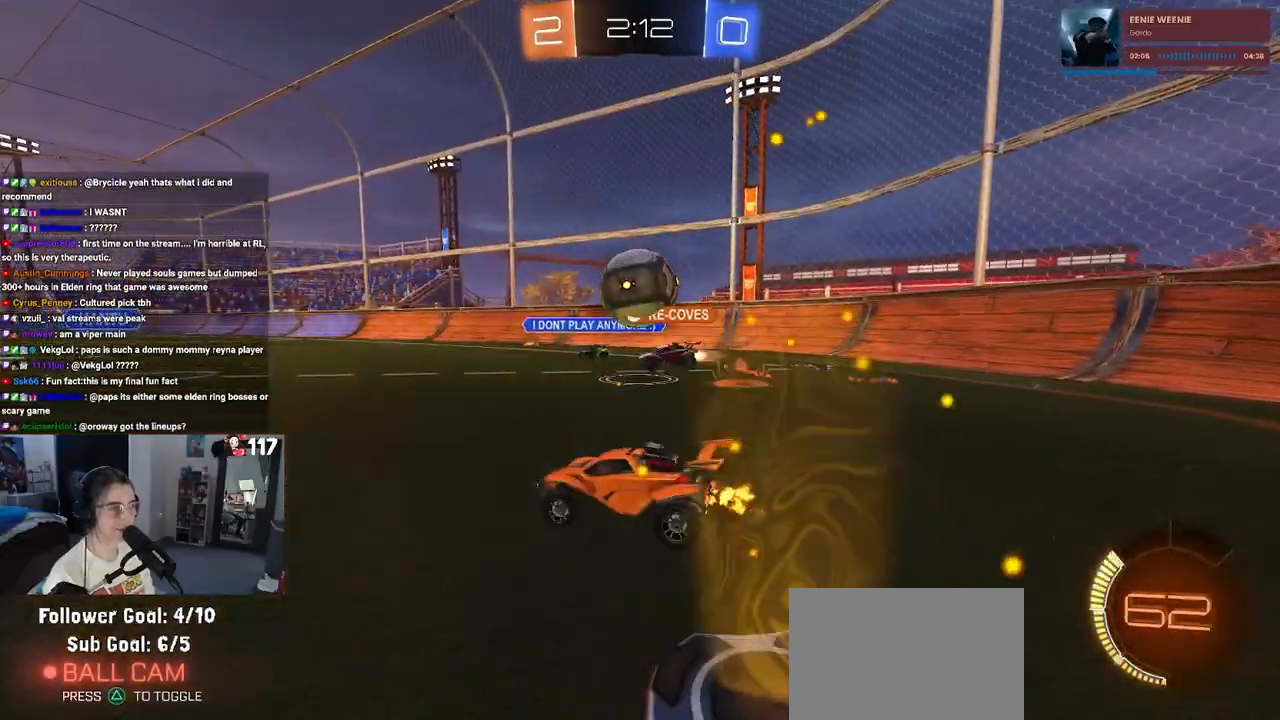
{"buttons": ["R2"], "left_stick": "left", "right_stick": "center", "events": [[333, "left_stick", "center"], [500, "left_stick", "left"]]}
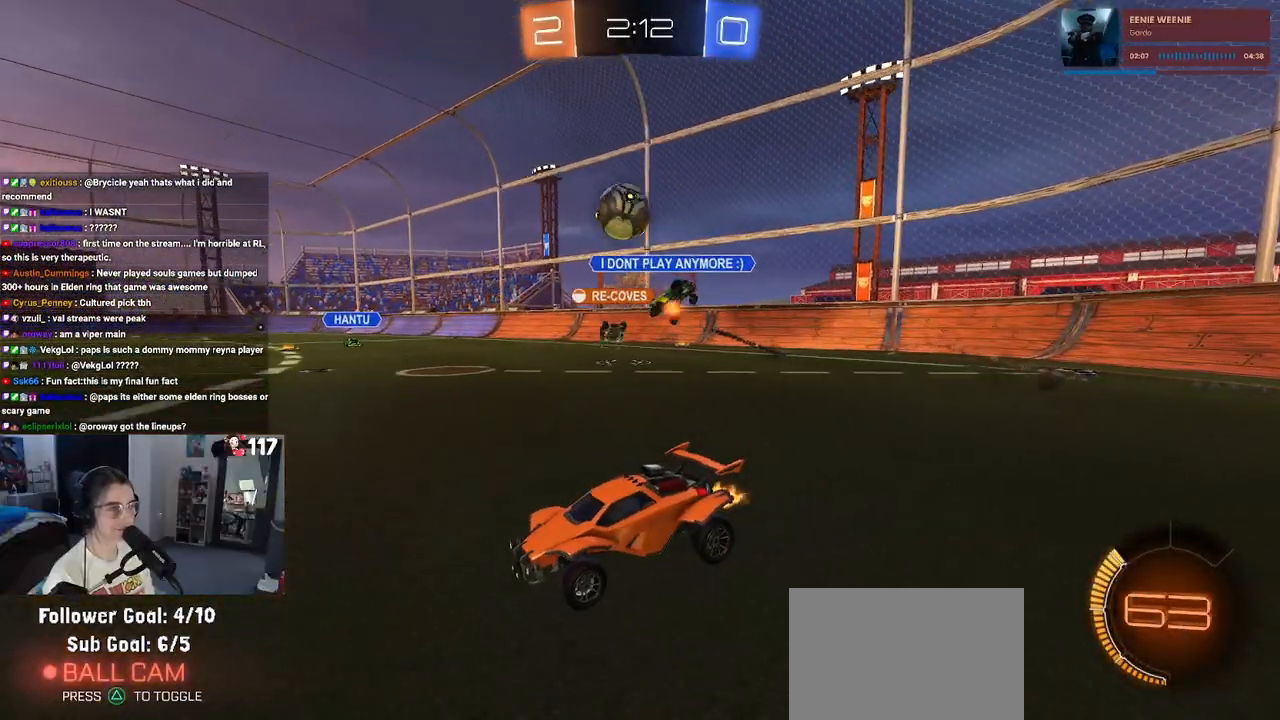
{"buttons": ["R2"], "left_stick": "down-right", "right_stick": "center", "events": [[183, "left_stick", "center"], [267, "SQUARE", "down"], [267, "left_stick", "down-right"], [417, "SQUARE", "up"]]}
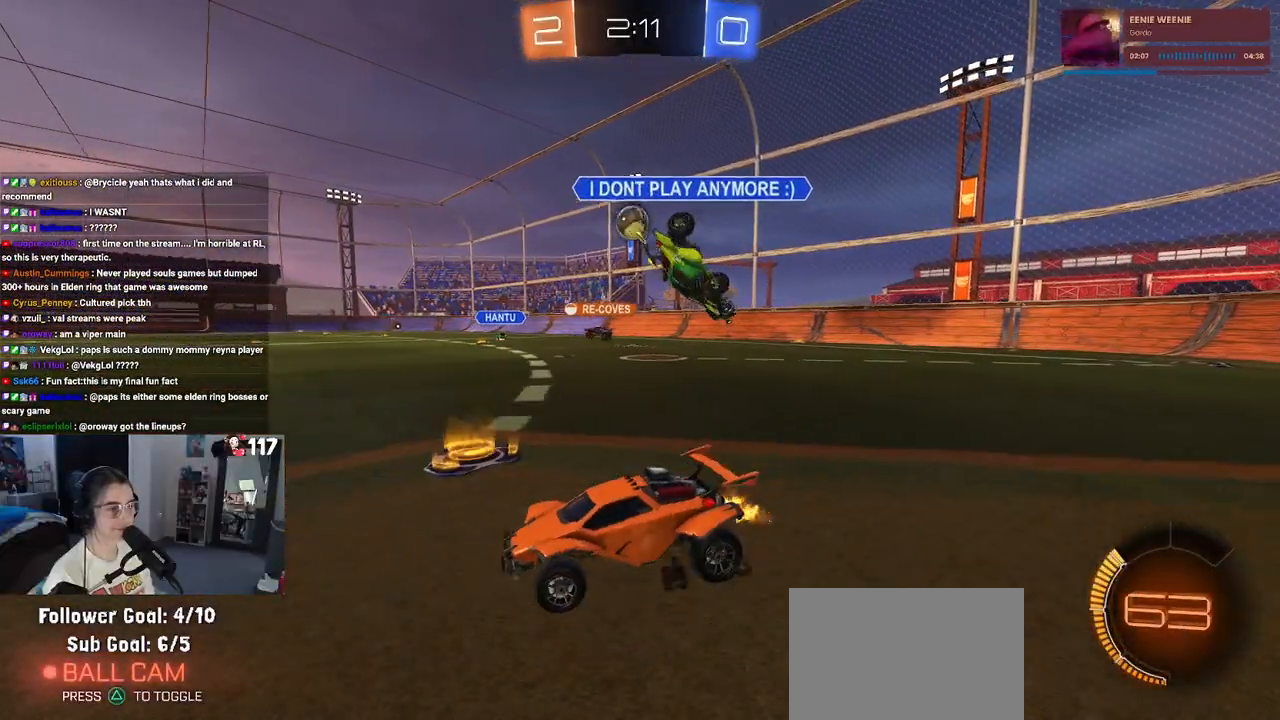
{"buttons": ["R2"], "left_stick": "down-right", "right_stick": "center", "events": []}
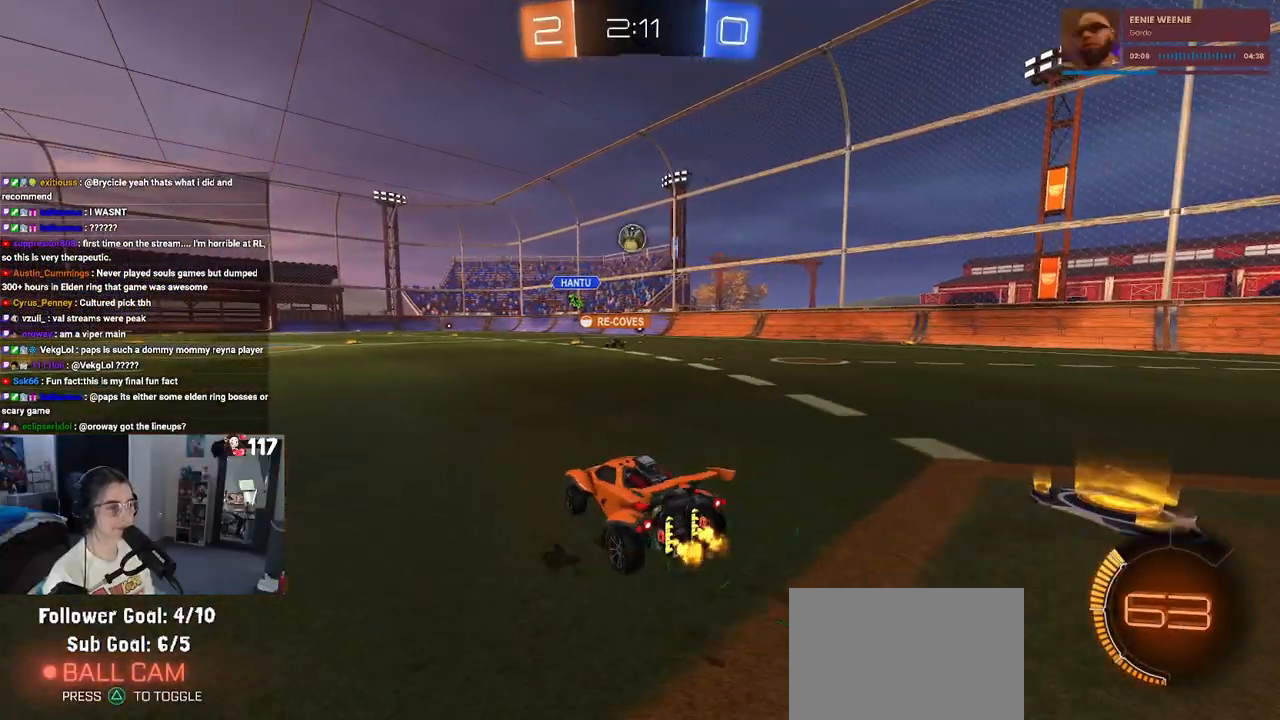
{"buttons": ["R2"], "left_stick": "center", "right_stick": "center", "events": [[333, "left_stick", "center"]]}
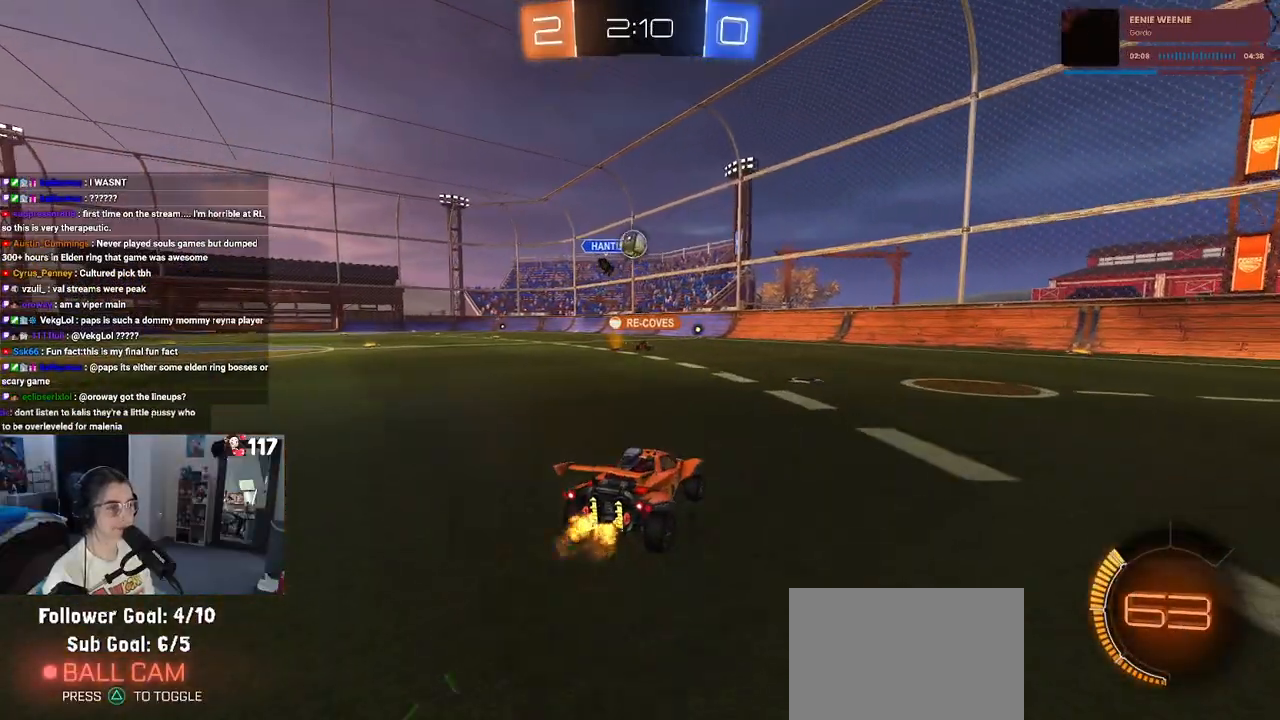
{"buttons": ["R2"], "left_stick": "right", "right_stick": "center", "events": [[167, "left_stick", "right"]]}
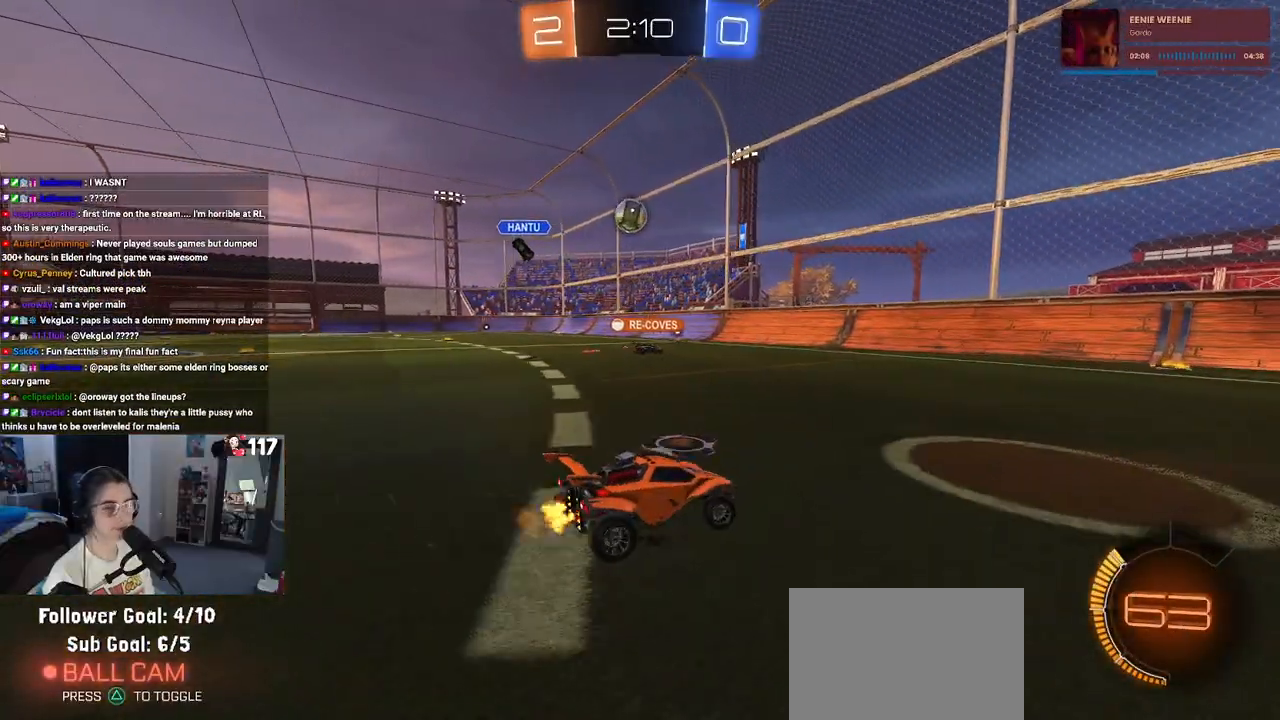
{"buttons": ["SQUARE", "R2"], "left_stick": "left", "right_stick": "center", "events": [[217, "left_stick", "center"], [383, "left_stick", "left"], [500, "SQUARE", "down"]]}
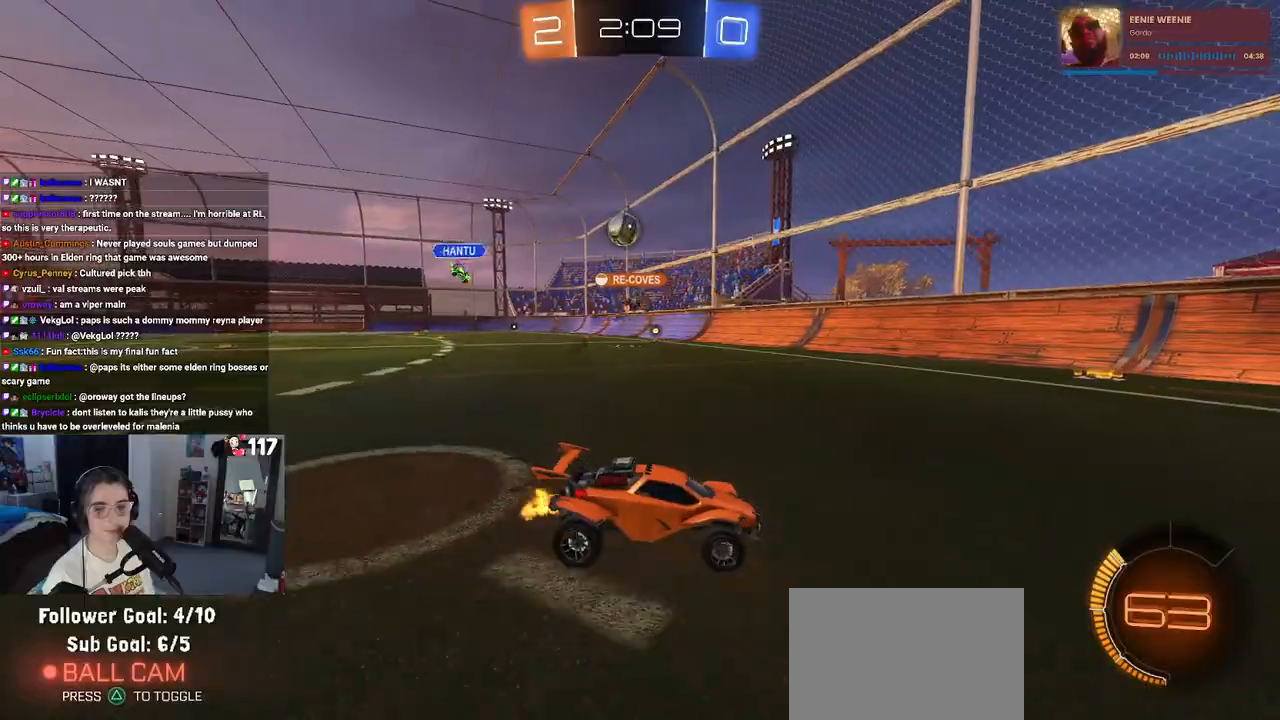
{"buttons": ["R2"], "left_stick": "left", "right_stick": "center", "events": [[117, "SQUARE", "up"]]}
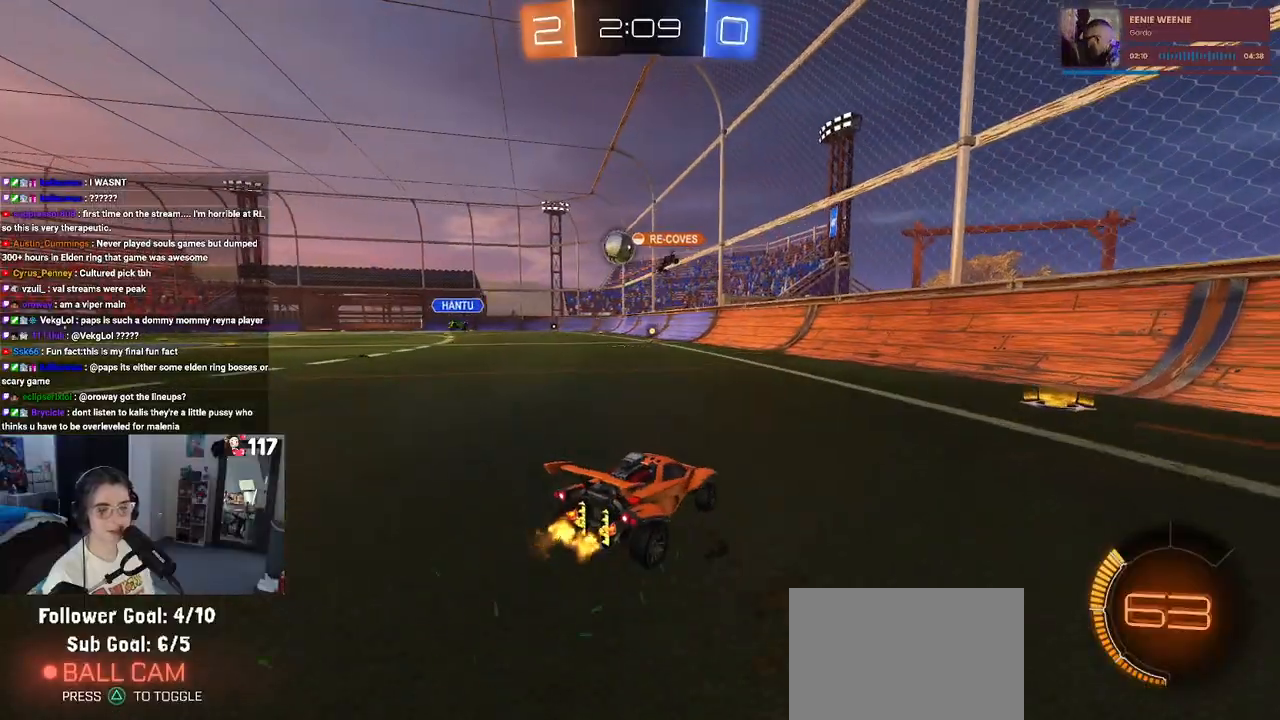
{"buttons": ["R1", "R2"], "left_stick": "left", "right_stick": "center", "events": [[167, "left_stick", "center"], [317, "left_stick", "left"], [500, "R1", "down"]]}
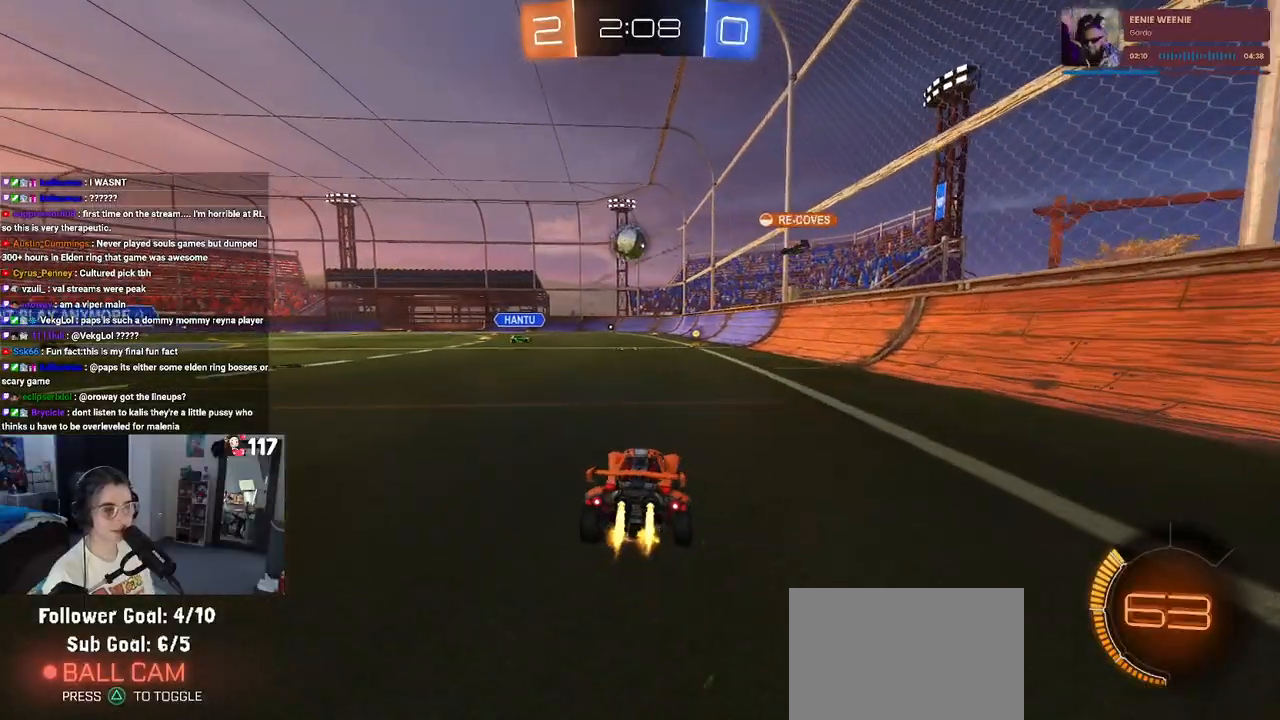
{"buttons": ["R2"], "left_stick": "left", "right_stick": "center", "events": [[33, "left_stick", "center"], [233, "left_stick", "left"], [300, "R1", "up"], [317, "SQUARE", "down"], [417, "SQUARE", "up"]]}
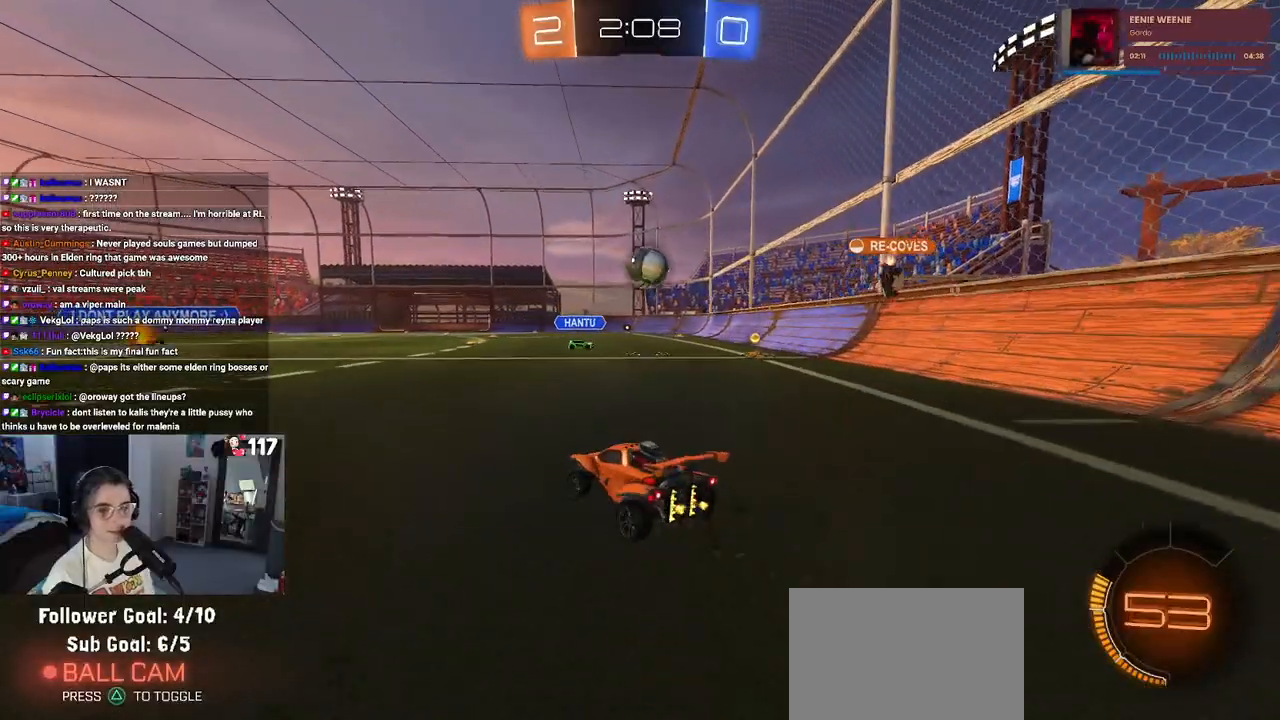
{"buttons": ["R2"], "left_stick": "left", "right_stick": "center", "events": []}
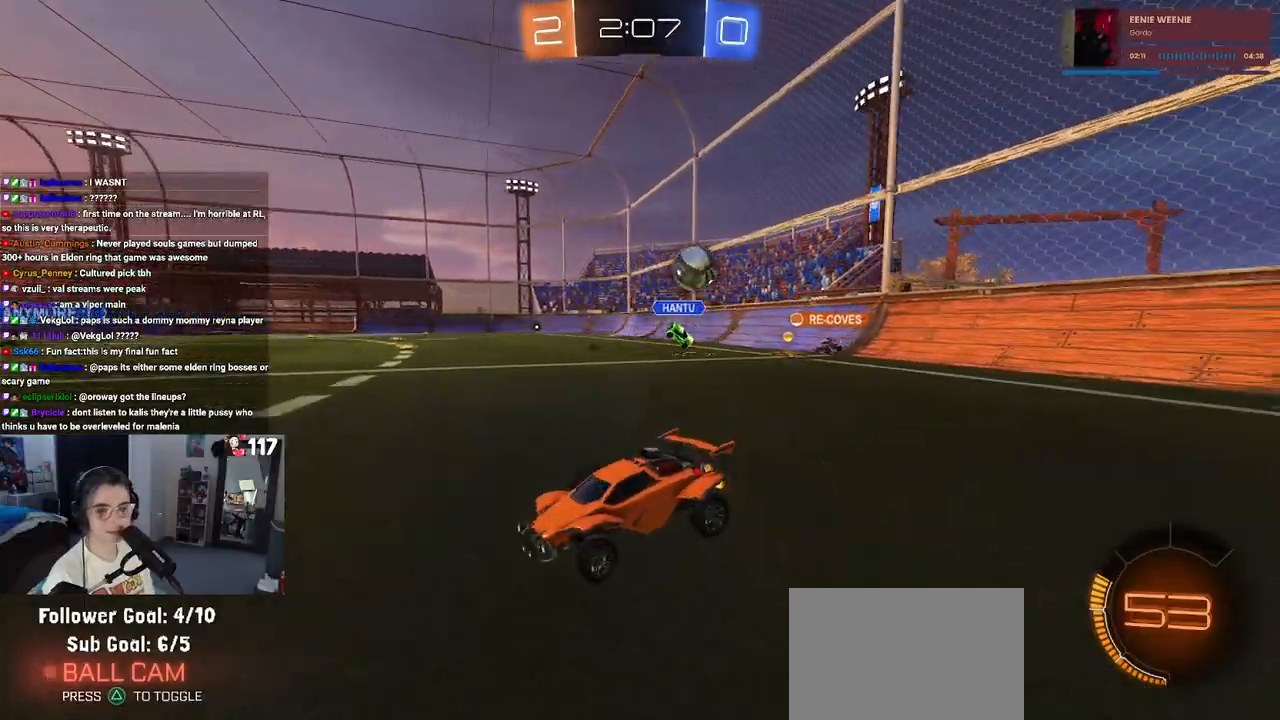
{"buttons": ["R2"], "left_stick": "left", "right_stick": "center", "events": []}
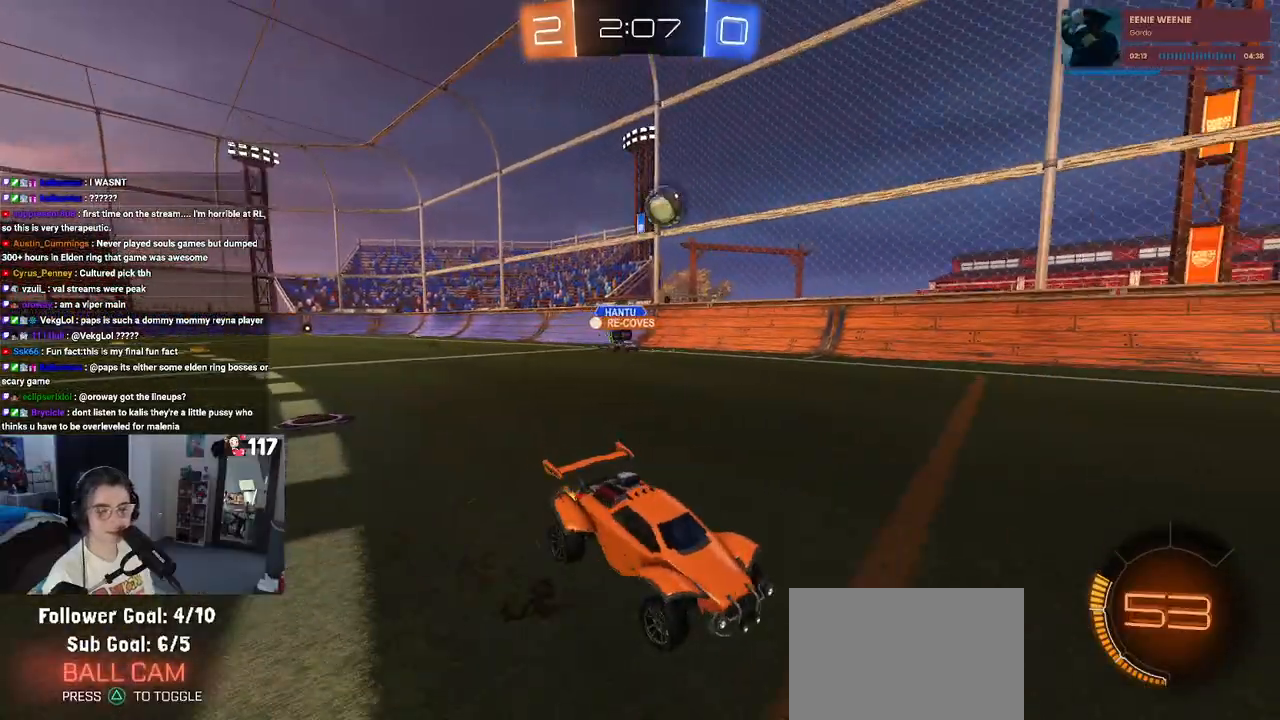
{"buttons": ["R2"], "left_stick": "center", "right_stick": "center", "events": [[350, "left_stick", "center"]]}
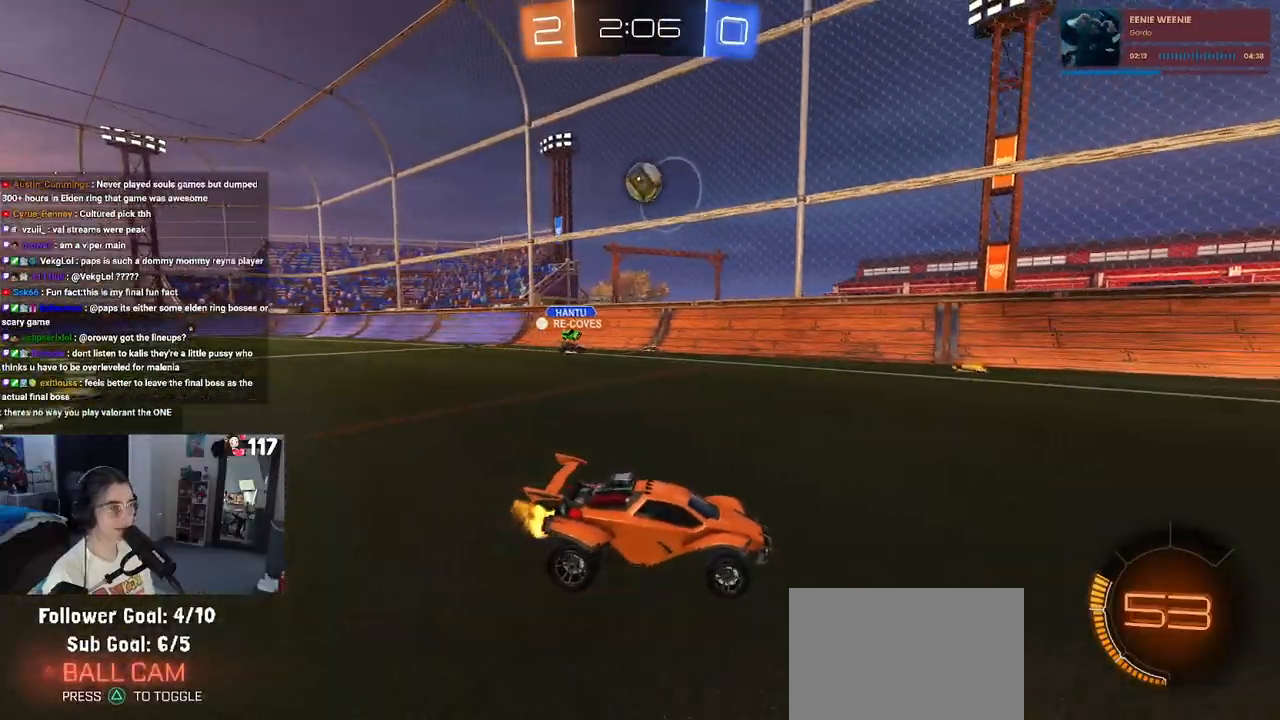
{"buttons": ["R1", "R2"], "left_stick": "center", "right_stick": "center", "events": [[33, "R1", "down"]]}
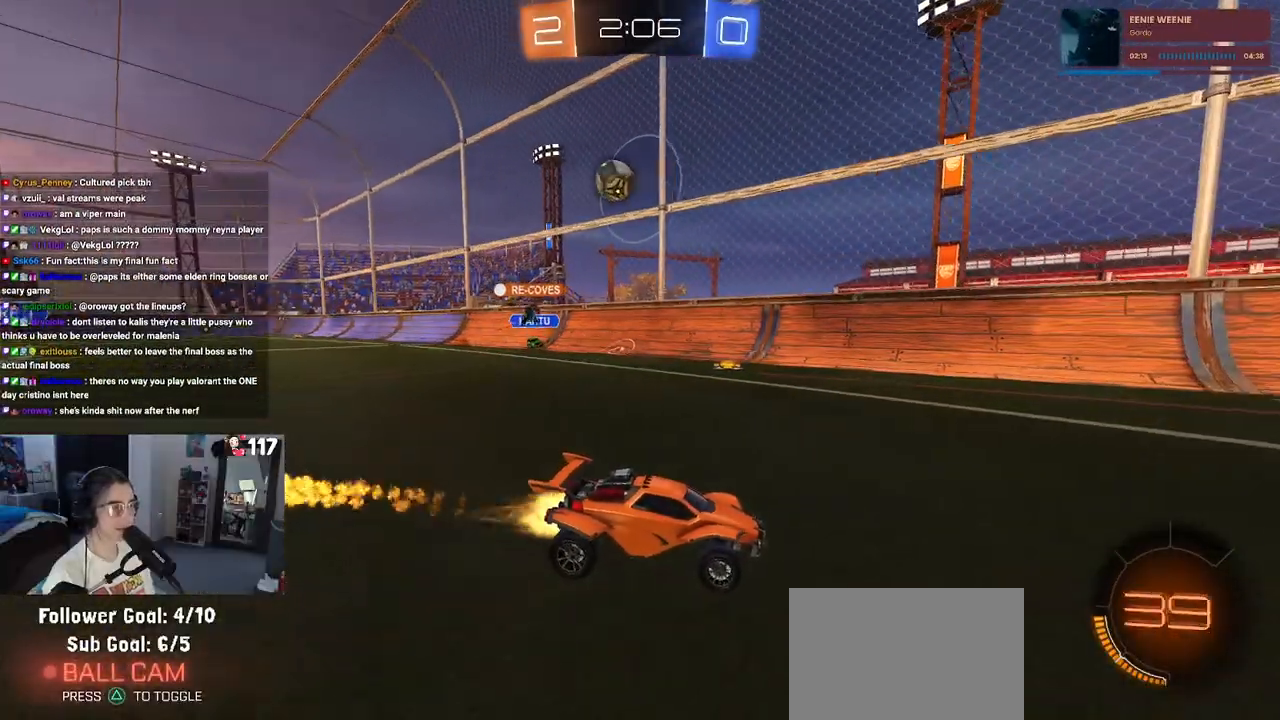
{"buttons": ["R2"], "left_stick": "center", "right_stick": "center", "events": [[133, "R1", "up"], [167, "left_stick", "right"], [267, "R2", "up"], [300, "L2", "down"], [467, "R2", "down"], [483, "L2", "up"], [500, "left_stick", "center"]]}
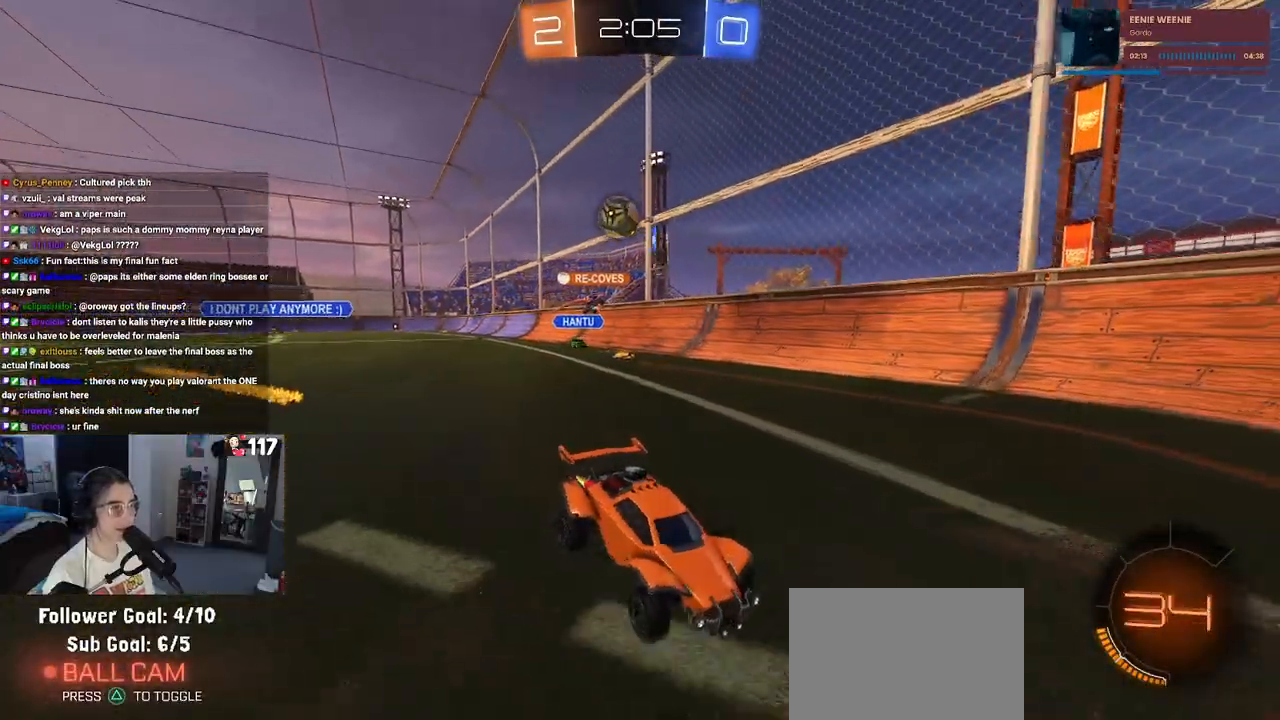
{"buttons": ["R2"], "left_stick": "right", "right_stick": "center", "events": [[50, "left_stick", "left"], [200, "left_stick", "center"], [267, "left_stick", "right"]]}
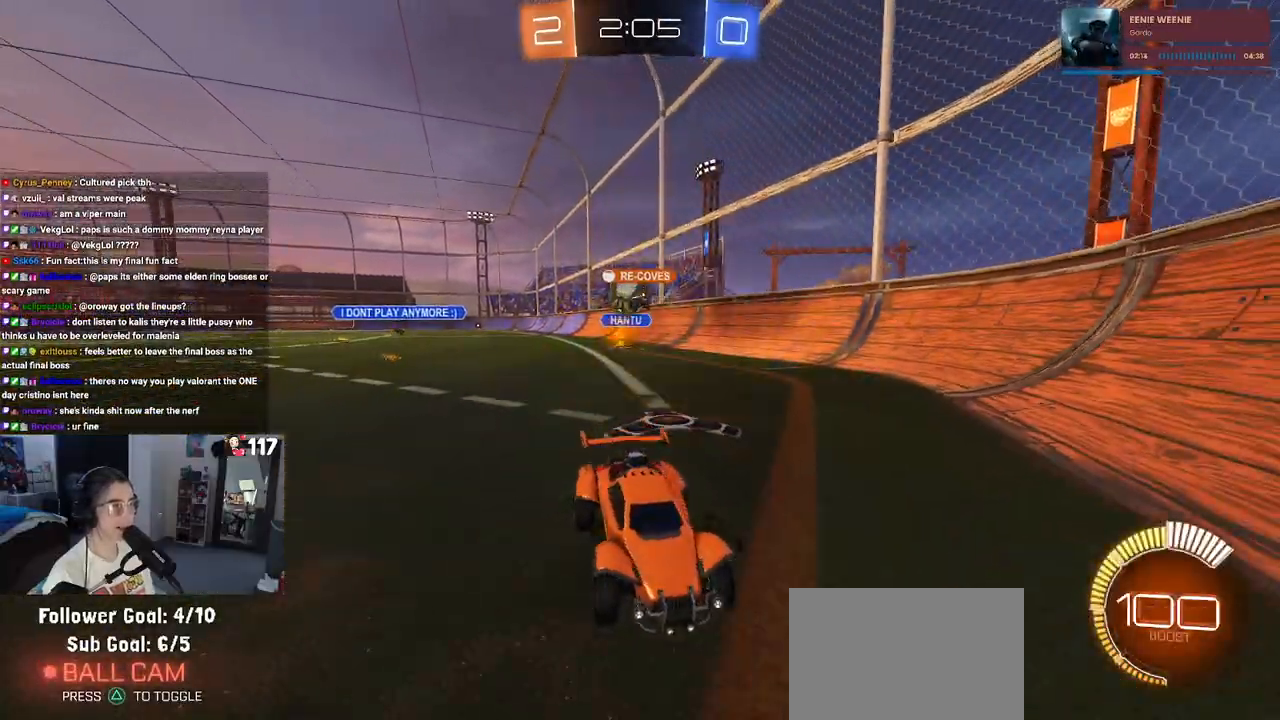
{"buttons": ["R2"], "left_stick": "right", "right_stick": "center", "events": [[67, "left_stick", "center"], [200, "R2", "up"], [217, "L2", "down"], [217, "left_stick", "right"], [333, "R2", "down"], [367, "L2", "up"]]}
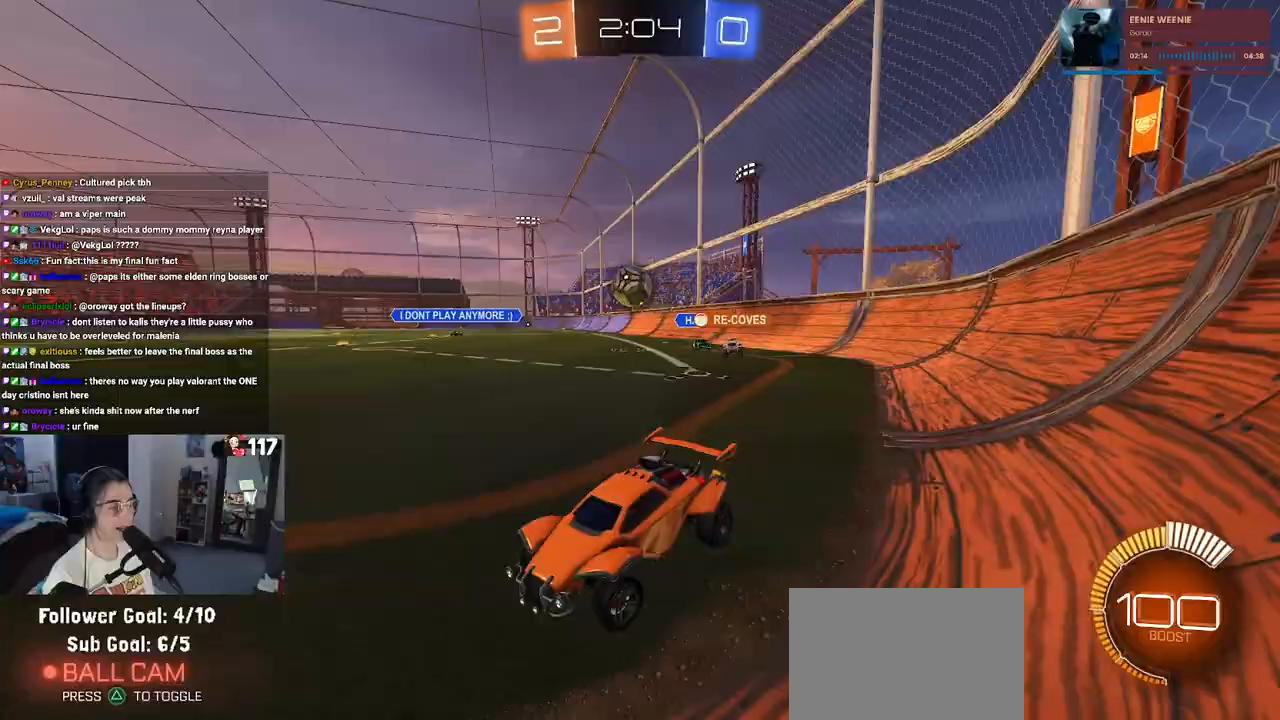
{"buttons": ["R2"], "left_stick": "left", "right_stick": "center", "events": [[150, "left_stick", "center"], [200, "left_stick", "left"], [300, "left_stick", "center"], [433, "left_stick", "left"]]}
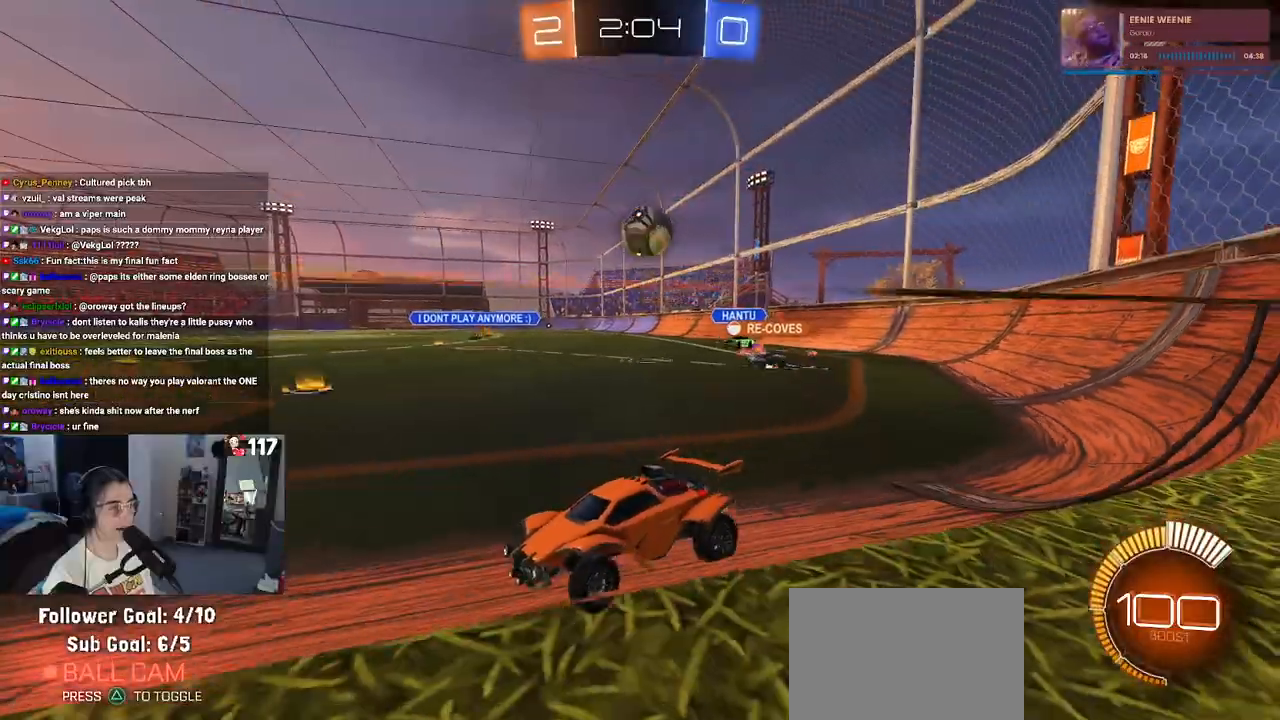
{"buttons": ["R2"], "left_stick": "center", "right_stick": "center", "events": [[50, "left_stick", "center"]]}
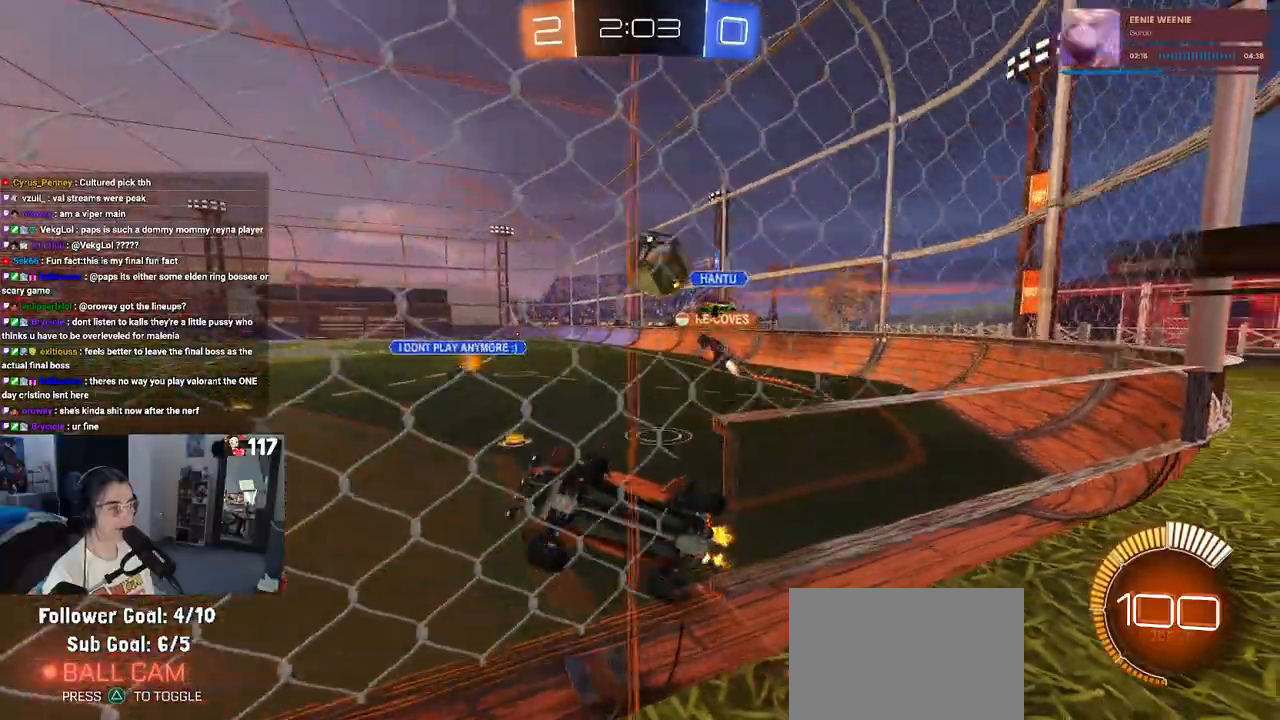
{"buttons": ["L2"], "left_stick": "down-right", "right_stick": "center", "events": [[33, "R1", "down"], [250, "R1", "up"], [317, "R2", "up"], [333, "L2", "down"], [417, "left_stick", "down-right"]]}
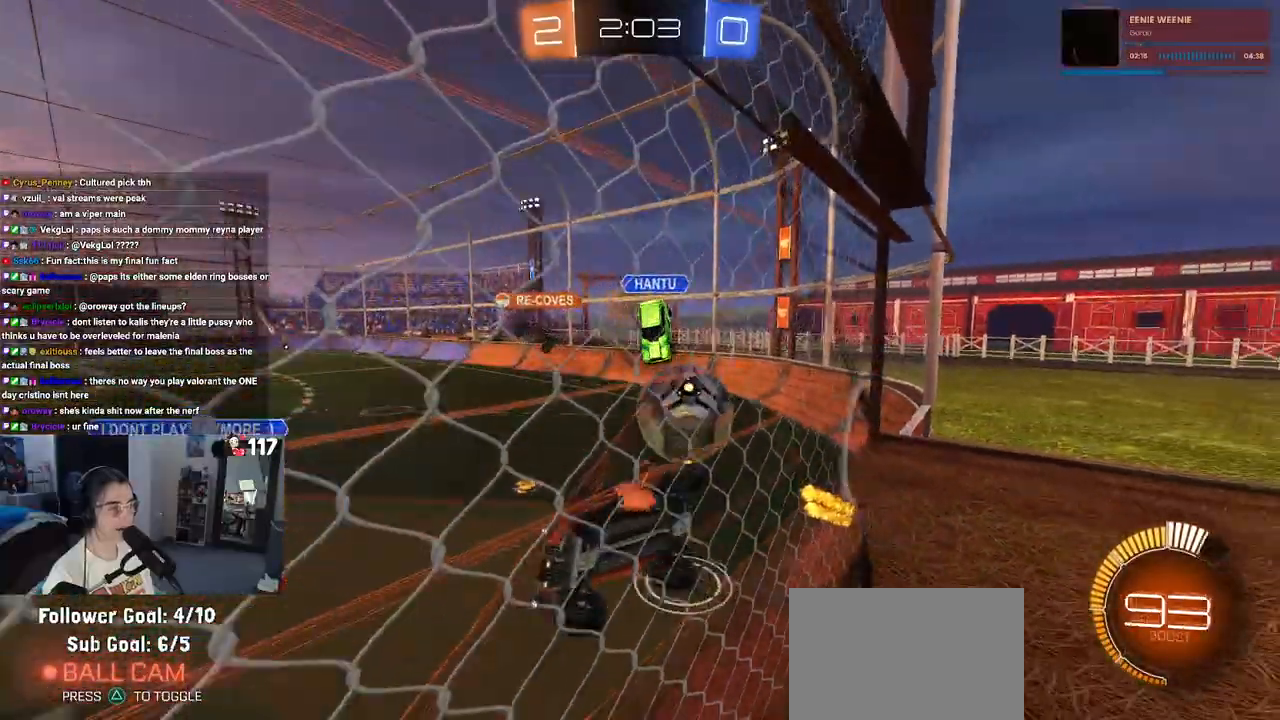
{"buttons": ["R2"], "left_stick": "down-right", "right_stick": "center", "events": [[100, "R2", "down"], [117, "CROSS", "down"], [167, "L2", "up"], [367, "CROSS", "up"]]}
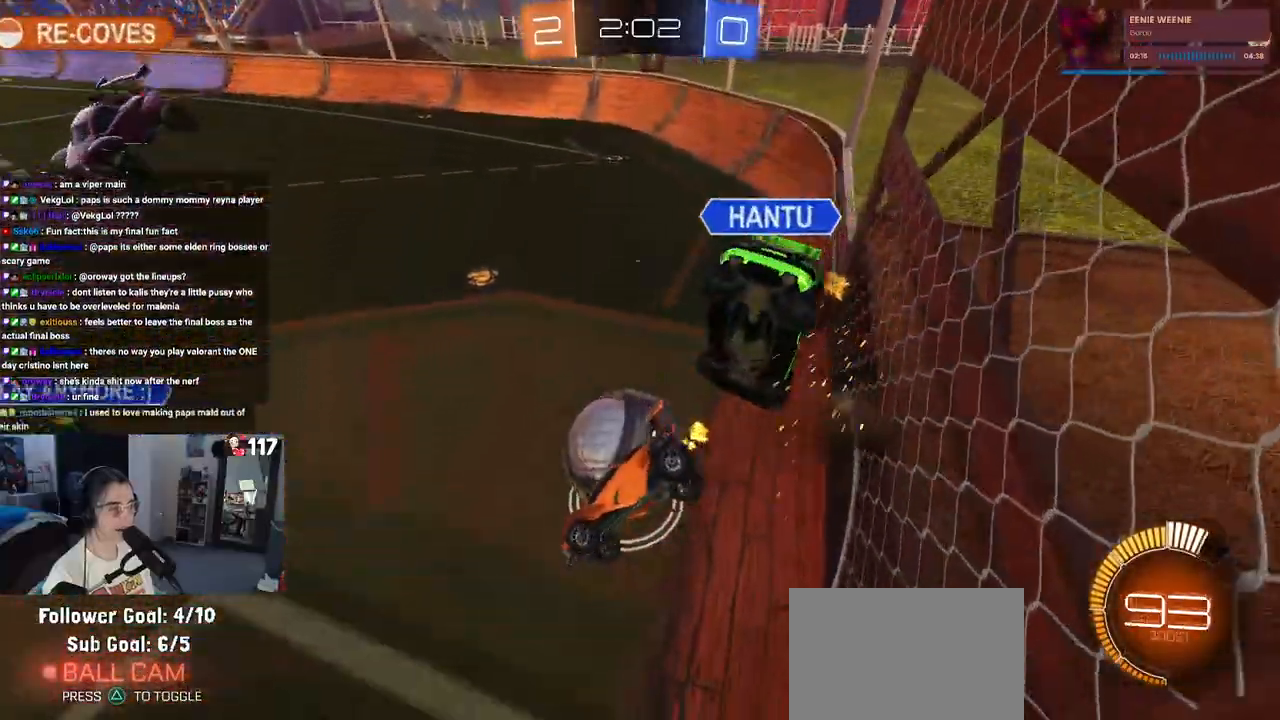
{"buttons": [], "left_stick": "center", "right_stick": "center", "events": [[67, "R2", "up"], [150, "left_stick", "up-right"], [200, "R2", "down"], [217, "CROSS", "down"], [317, "CROSS", "up"], [383, "R2", "up"], [400, "left_stick", "center"]]}
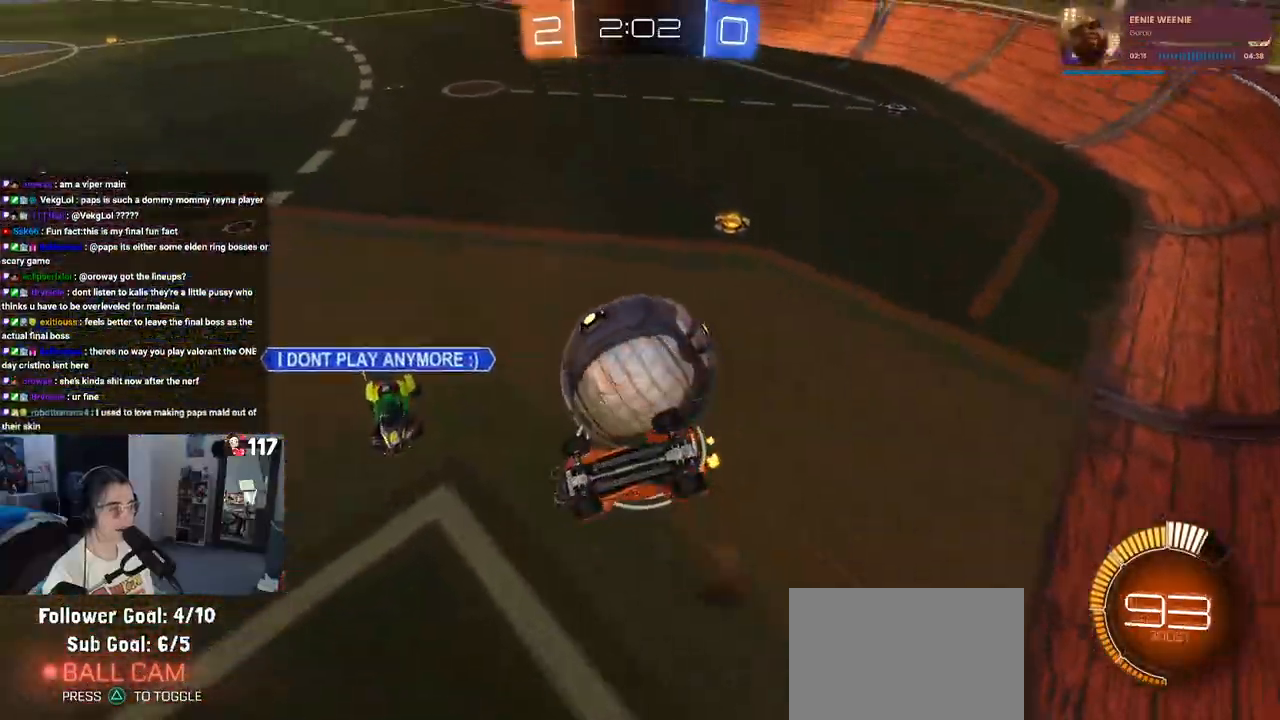
{"buttons": [], "left_stick": "center", "right_stick": "center", "events": [[150, "left_stick", "down-right"], [483, "left_stick", "center"]]}
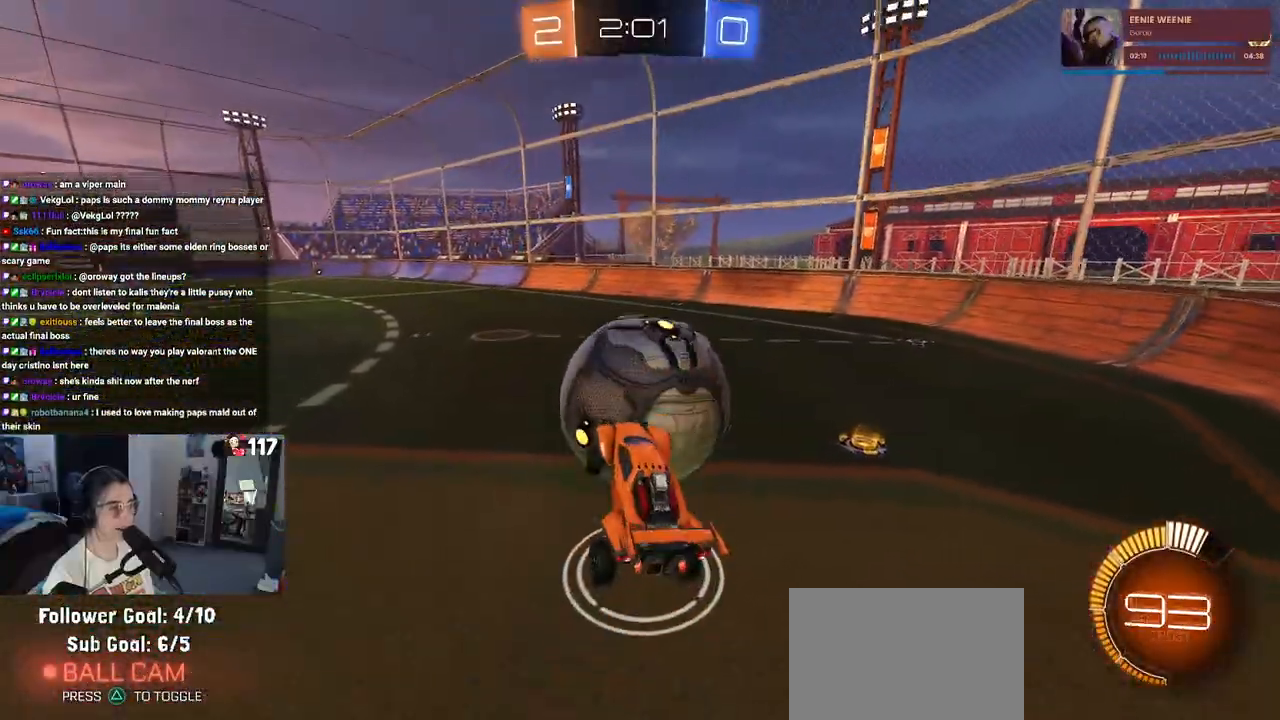
{"buttons": ["R2"], "left_stick": "center", "right_stick": "center", "events": [[17, "R2", "down"], [33, "left_stick", "left"], [50, "SQUARE", "down"], [200, "left_stick", "center"], [217, "SQUARE", "up"]]}
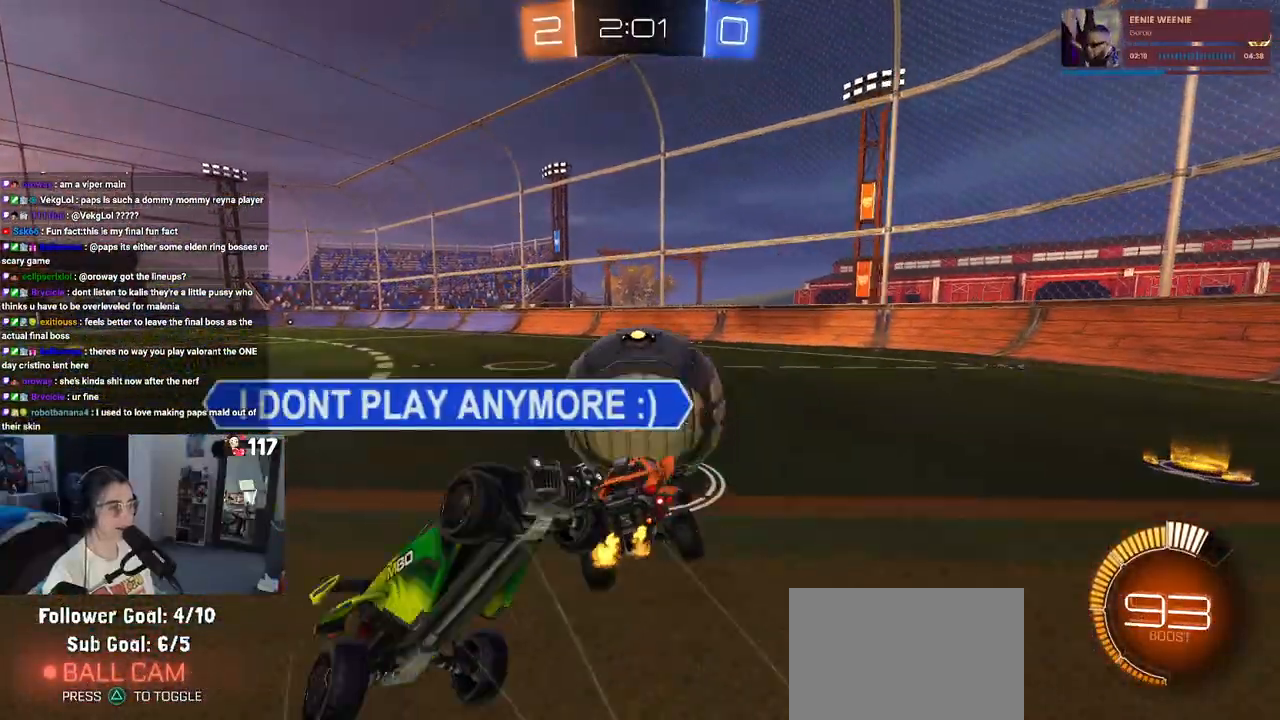
{"buttons": ["R1", "R2"], "left_stick": "left", "right_stick": "center", "events": [[117, "left_stick", "left"], [300, "R1", "down"], [317, "TRIANGLE", "down"], [450, "TRIANGLE", "up"]]}
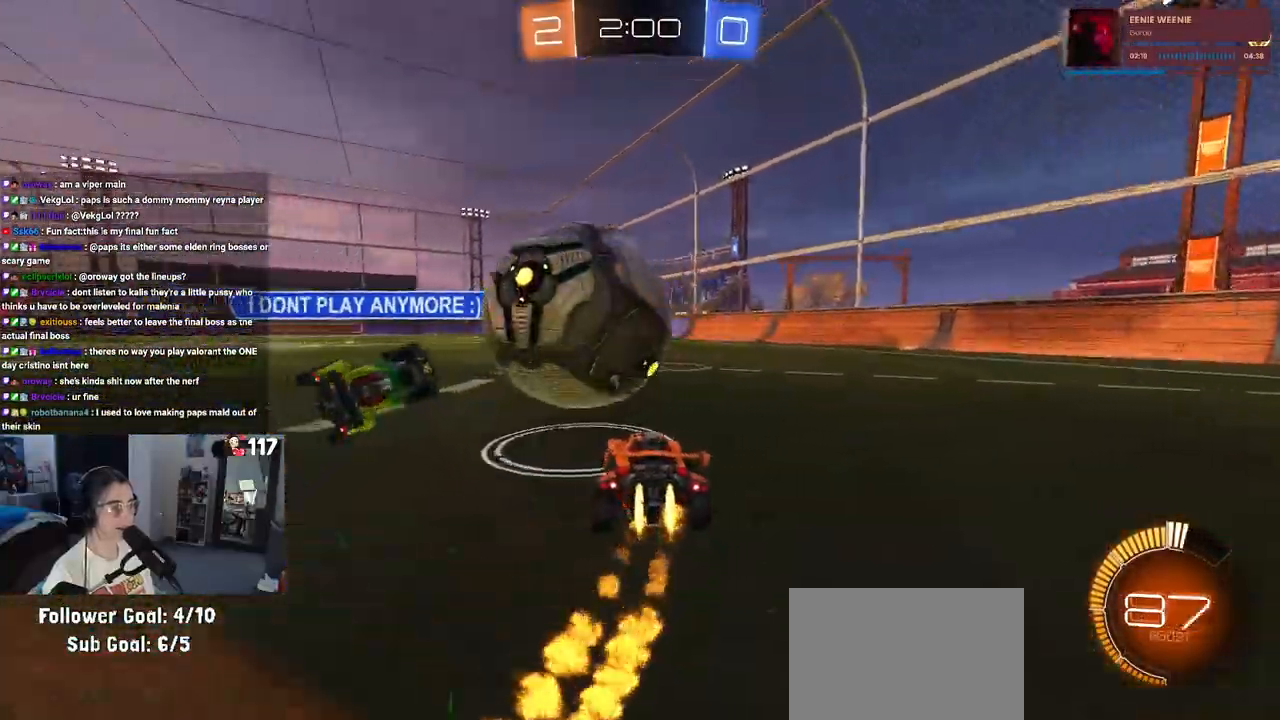
{"buttons": ["CROSS", "R1", "R2"], "left_stick": "up-left", "right_stick": "center", "events": [[100, "left_stick", "center"], [267, "left_stick", "left"], [400, "left_stick", "center"], [450, "CROSS", "down"], [483, "left_stick", "up-left"]]}
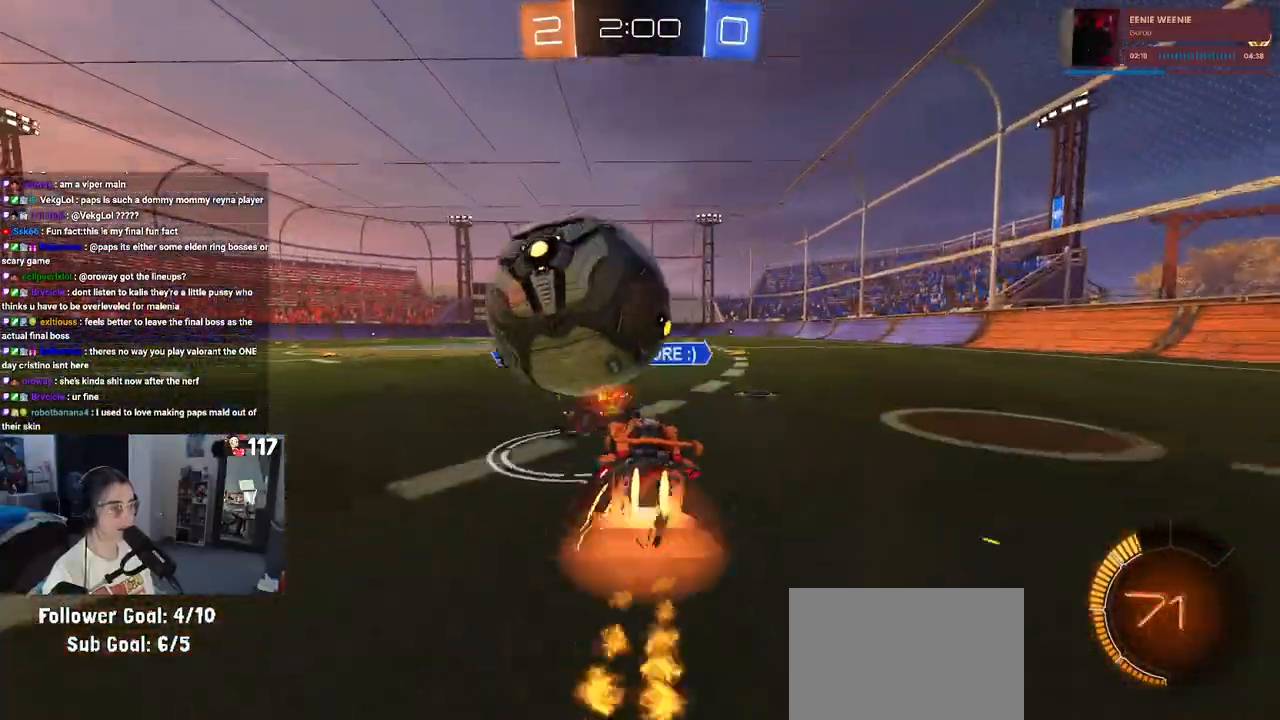
{"buttons": ["SQUARE", "R2"], "left_stick": "down-left", "right_stick": "center", "events": [[50, "CROSS", "up"], [100, "CROSS", "down"], [150, "SQUARE", "down"], [200, "CROSS", "up"], [200, "left_stick", "down-left"], [383, "R1", "up"]]}
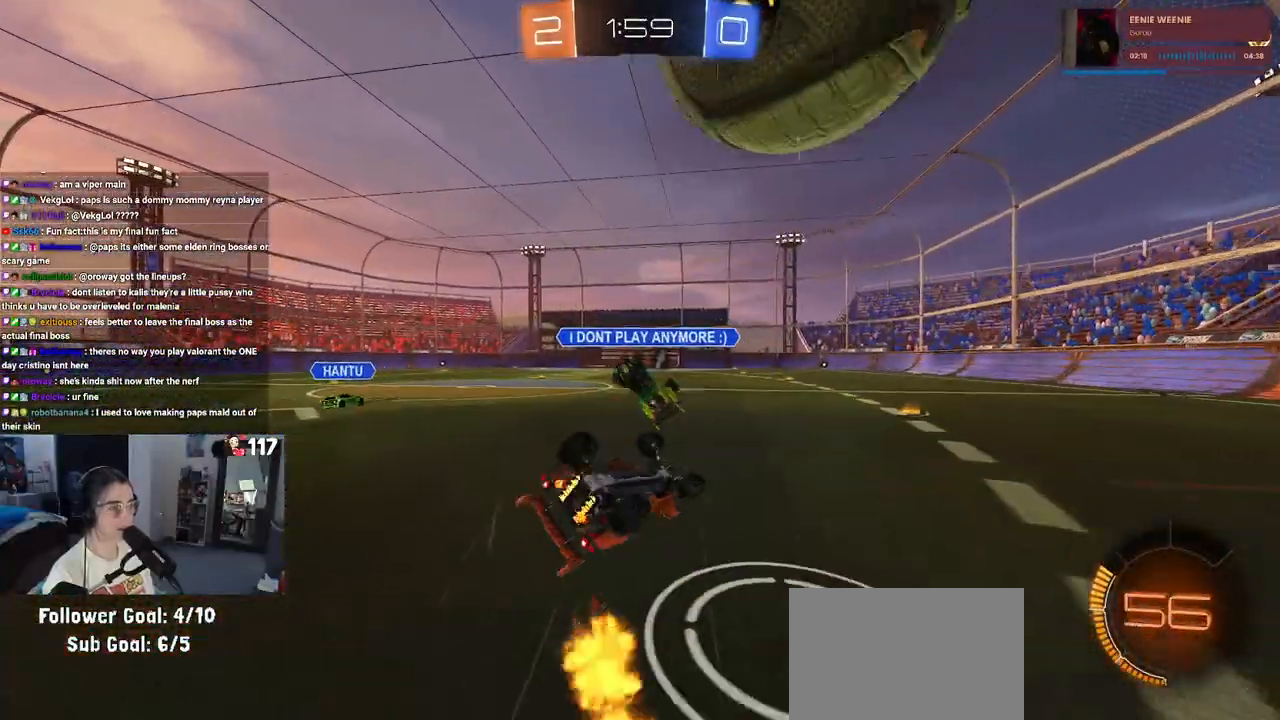
{"buttons": ["R1", "R2"], "left_stick": "center", "right_stick": "center", "events": [[133, "R1", "down"], [183, "left_stick", "left"], [433, "left_stick", "center"], [500, "SQUARE", "up"]]}
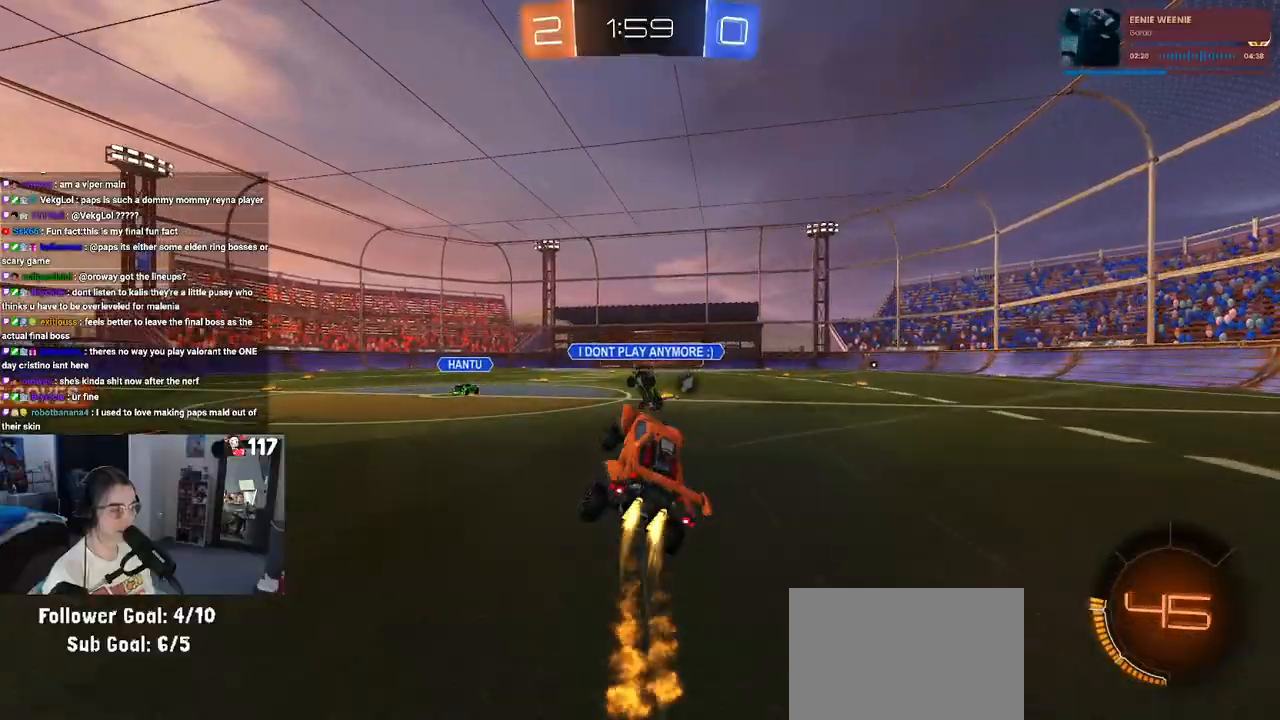
{"buttons": ["R1", "R2"], "left_stick": "center", "right_stick": "center", "events": [[233, "left_stick", "right"], [433, "left_stick", "center"]]}